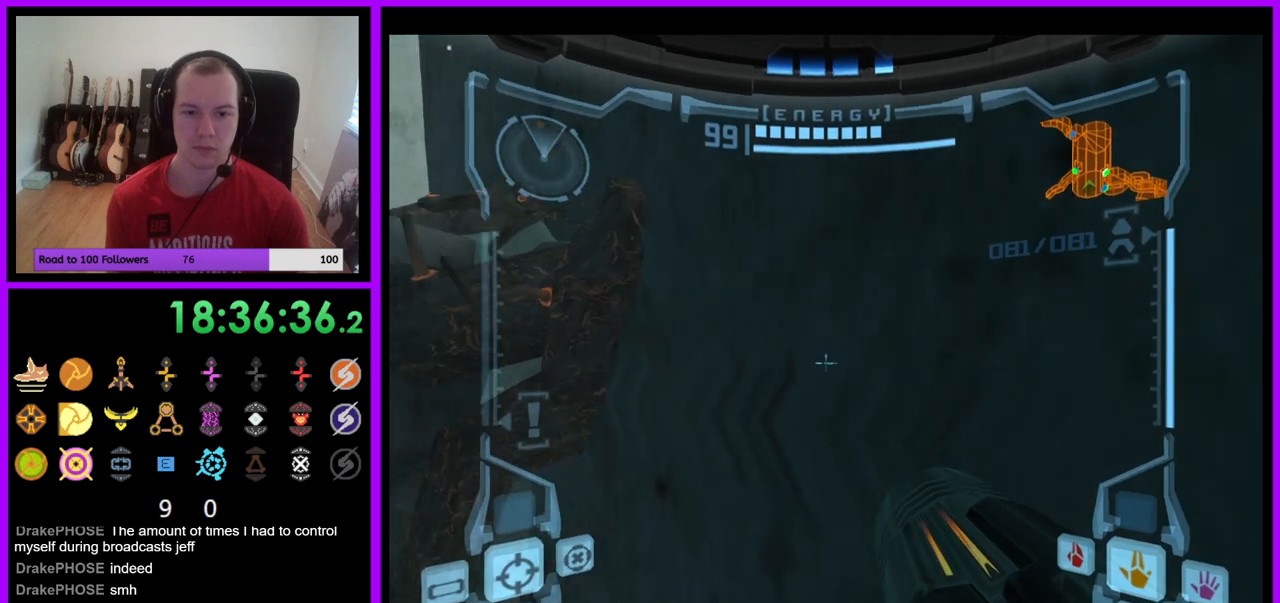
Gameplay with a controller (Nintendo layout); each line is a JSON object with the inputs held at the frame after it. "events" lists button and stick changes between this image and that frame as [ms after this image, input, new state], when the widget could be followed in between. Not read: L3 R3.
{"buttons": ["L1"], "left_stick": "up", "right_stick": "center", "events": [[167, "left_stick", "up"]]}
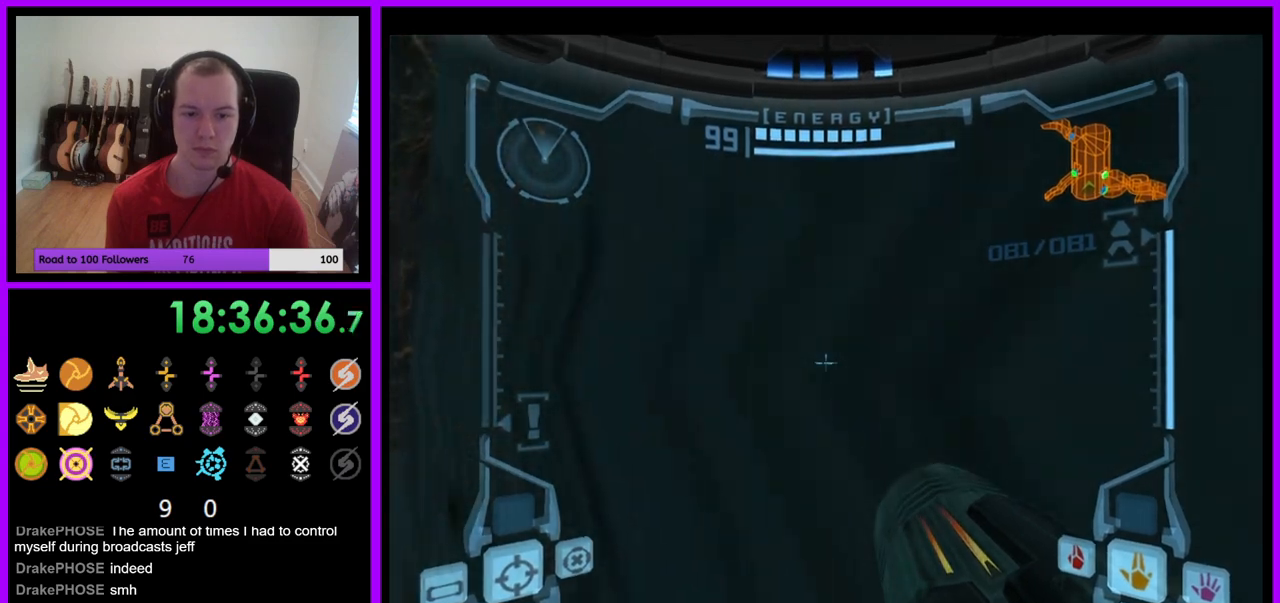
{"buttons": ["B", "L1"], "left_stick": "center", "right_stick": "center", "events": [[50, "left_stick", "center"], [433, "B", "down"]]}
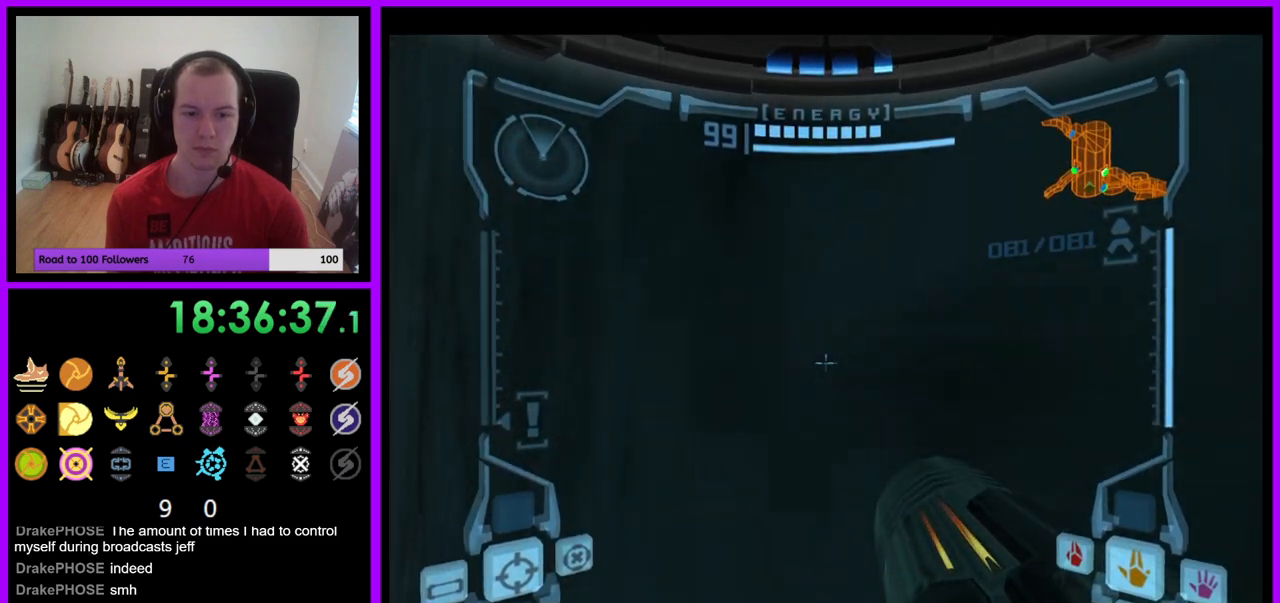
{"buttons": [], "left_stick": "left", "right_stick": "center", "events": [[83, "B", "up"], [183, "left_stick", "down-left"], [367, "L1", "up"], [367, "left_stick", "left"]]}
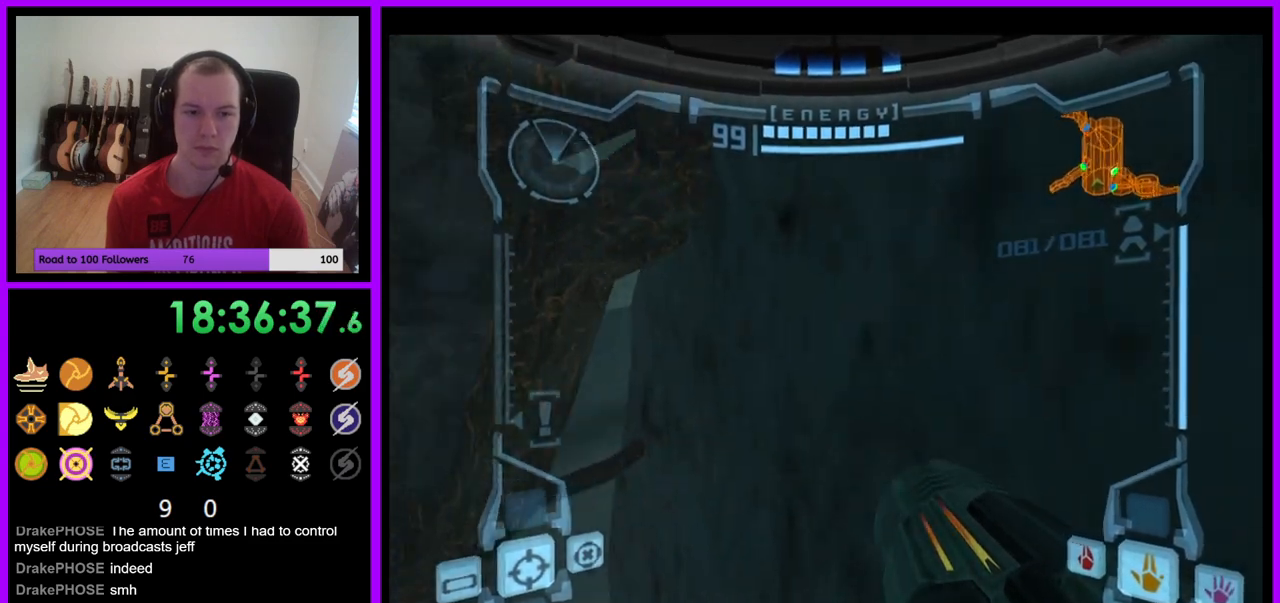
{"buttons": ["L1"], "left_stick": "up-right", "right_stick": "center", "events": [[267, "left_stick", "up-left"], [483, "L1", "down"], [483, "left_stick", "up-right"]]}
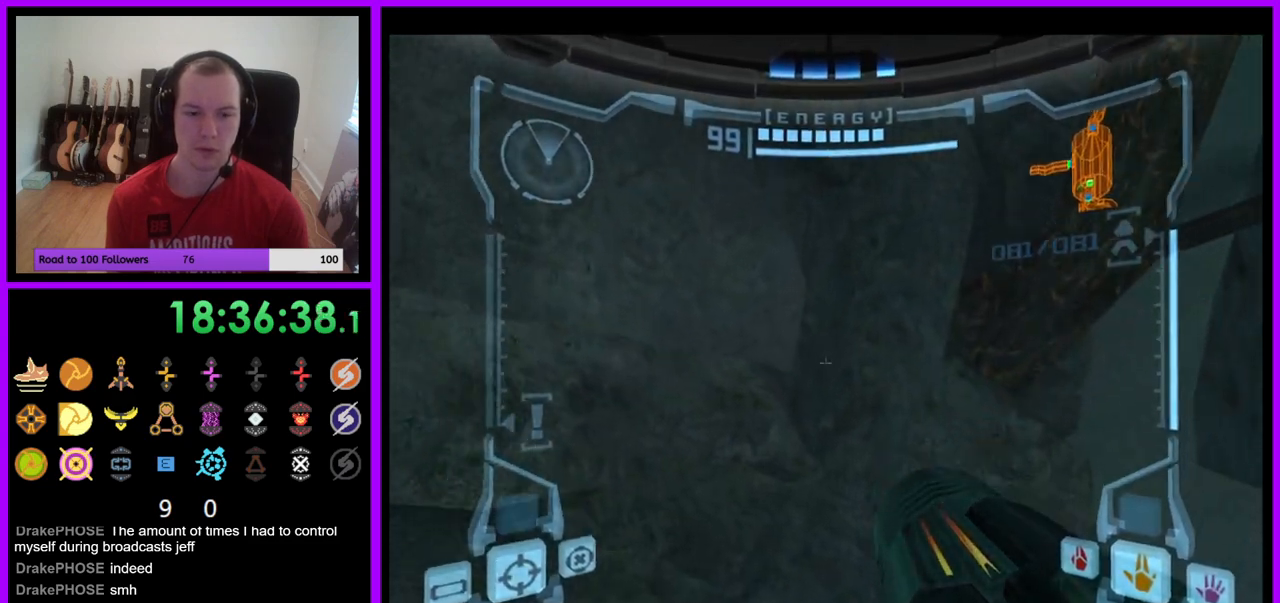
{"buttons": ["B", "L1"], "left_stick": "up-right", "right_stick": "center", "events": [[483, "B", "down"]]}
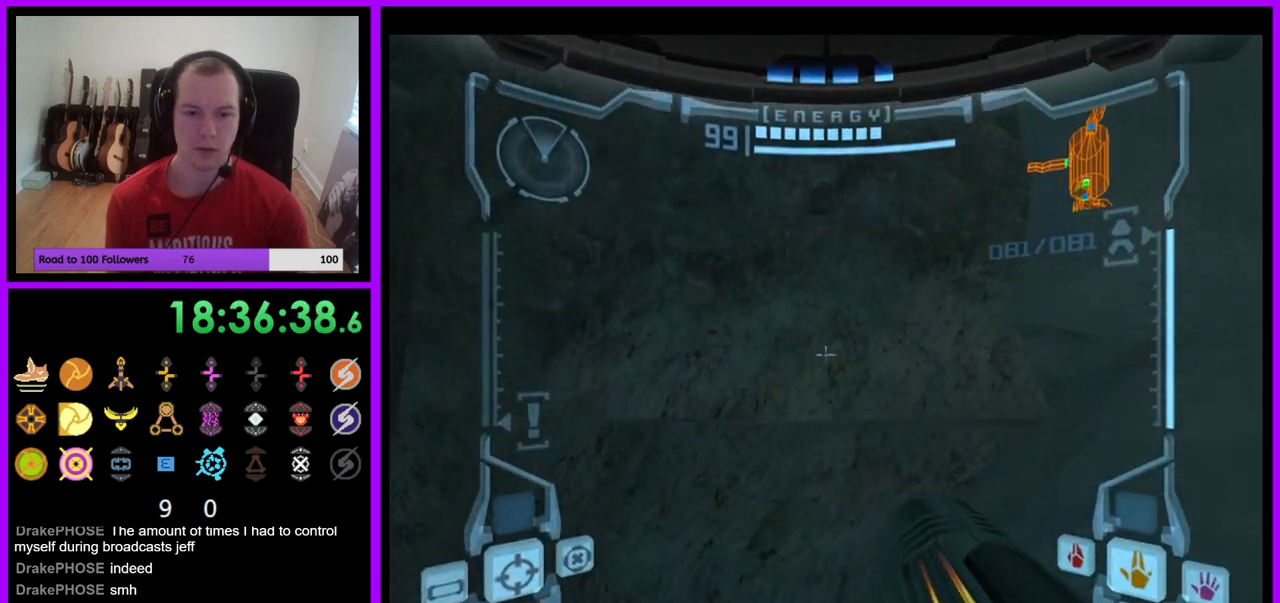
{"buttons": [], "left_stick": "left", "right_stick": "center", "events": [[83, "B", "up"], [167, "L1", "up"], [217, "left_stick", "up-left"], [283, "left_stick", "left"]]}
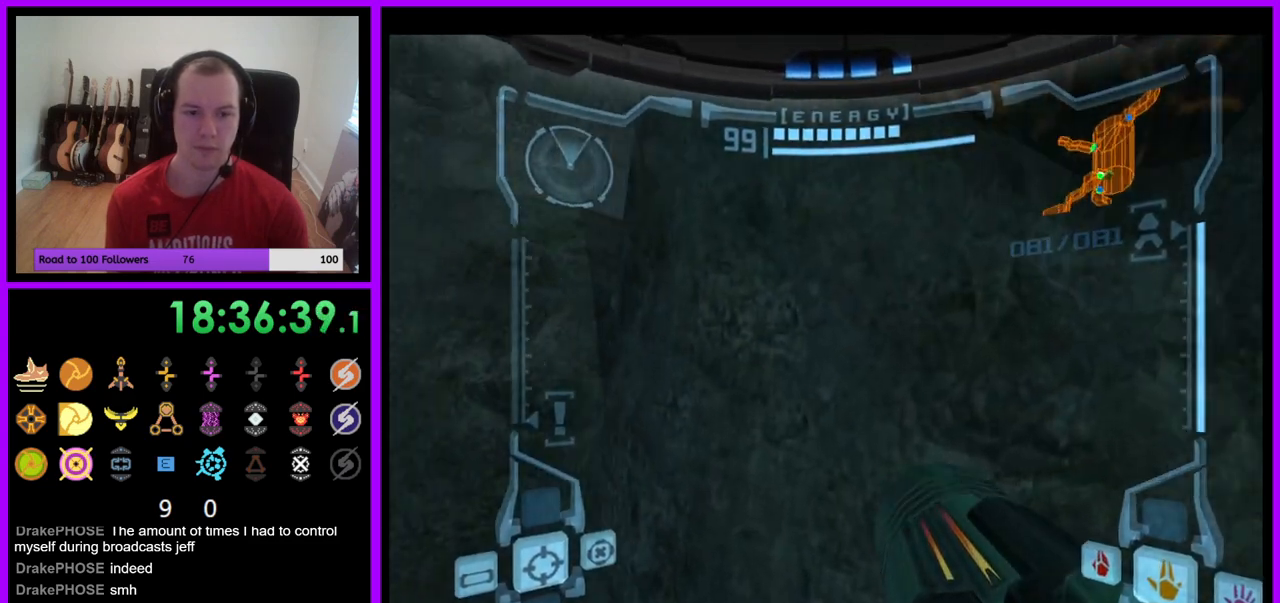
{"buttons": ["L1"], "left_stick": "center", "right_stick": "center", "events": [[250, "left_stick", "center"], [300, "L1", "down"]]}
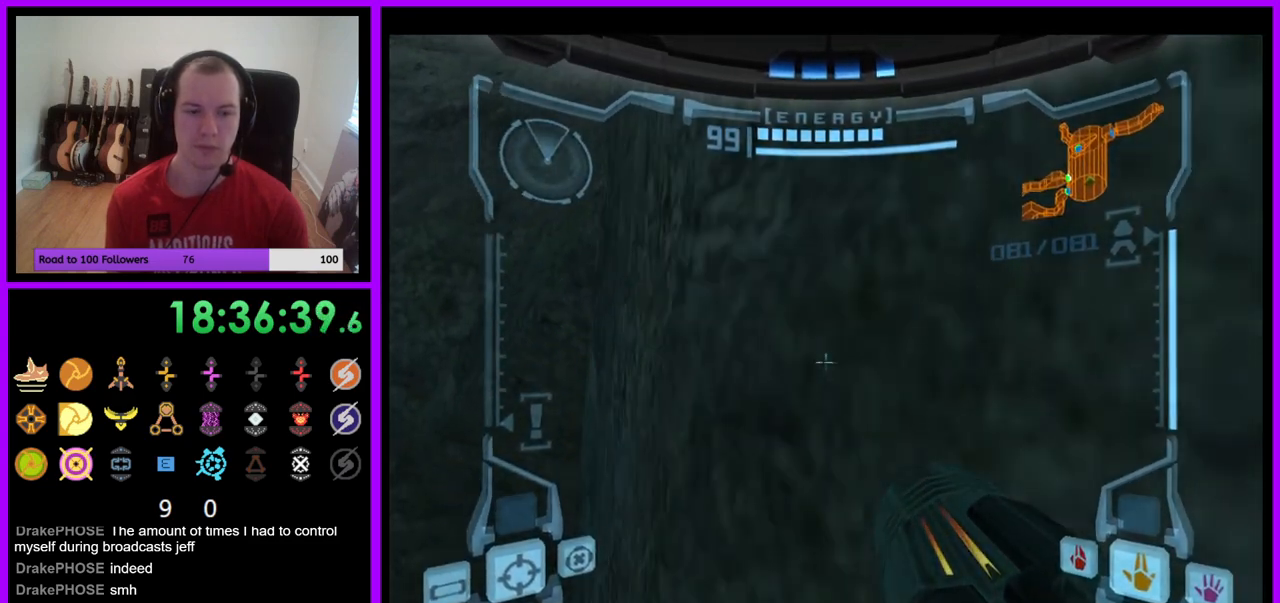
{"buttons": ["L1"], "left_stick": "left", "right_stick": "center", "events": [[183, "left_stick", "up"], [200, "B", "down"], [300, "B", "up"], [433, "left_stick", "left"]]}
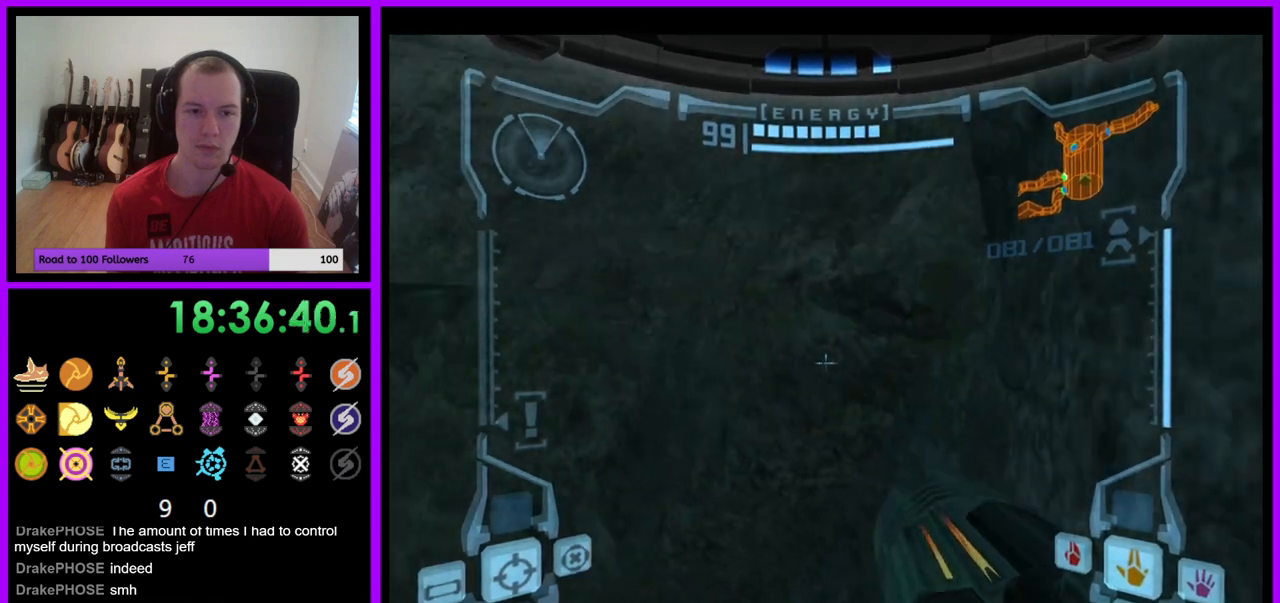
{"buttons": ["L1"], "left_stick": "up", "right_stick": "center", "events": [[217, "left_stick", "up-left"], [317, "B", "down"], [317, "left_stick", "up"], [433, "B", "up"]]}
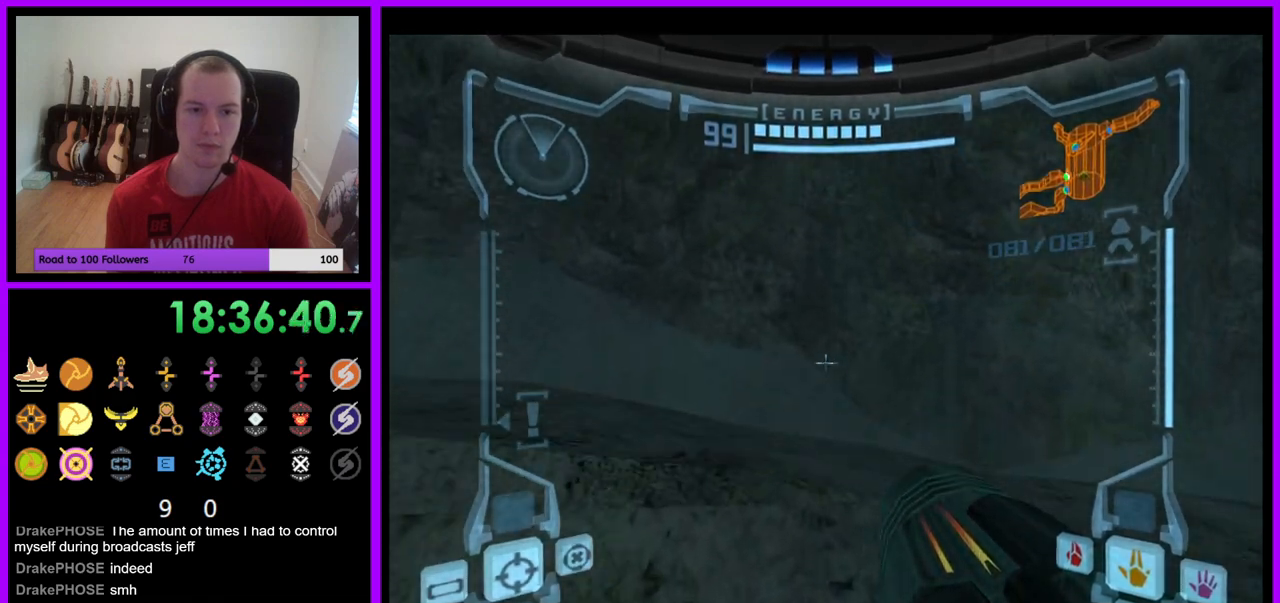
{"buttons": [], "left_stick": "left", "right_stick": "center", "events": [[50, "L1", "up"], [250, "left_stick", "left"]]}
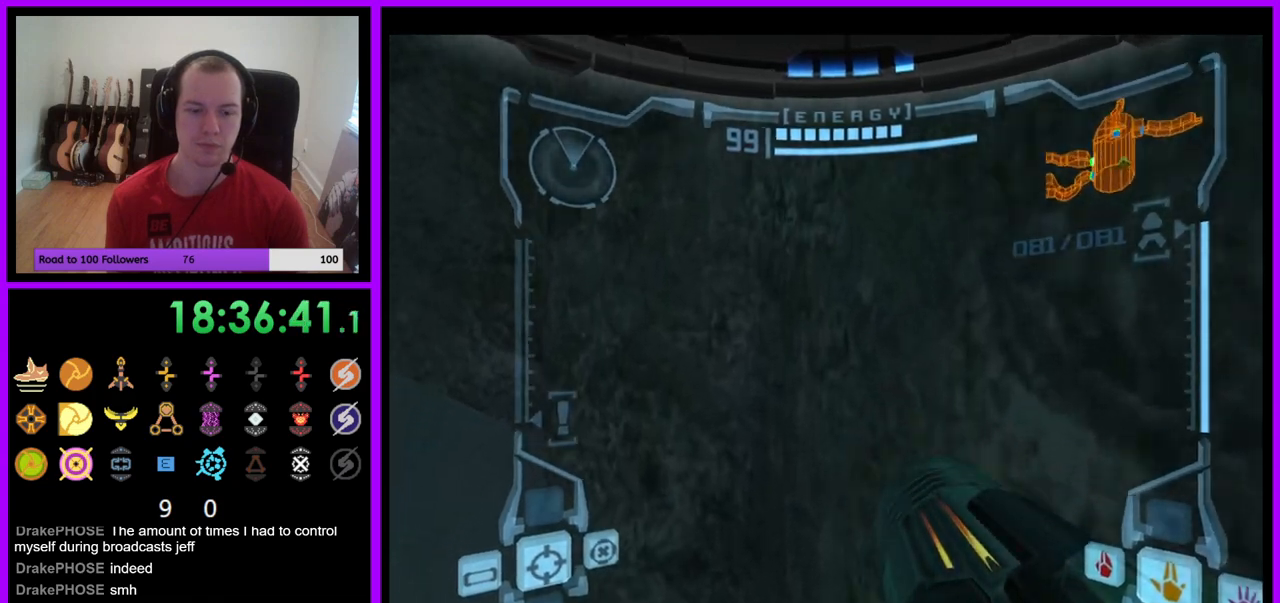
{"buttons": [], "left_stick": "left", "right_stick": "center", "events": []}
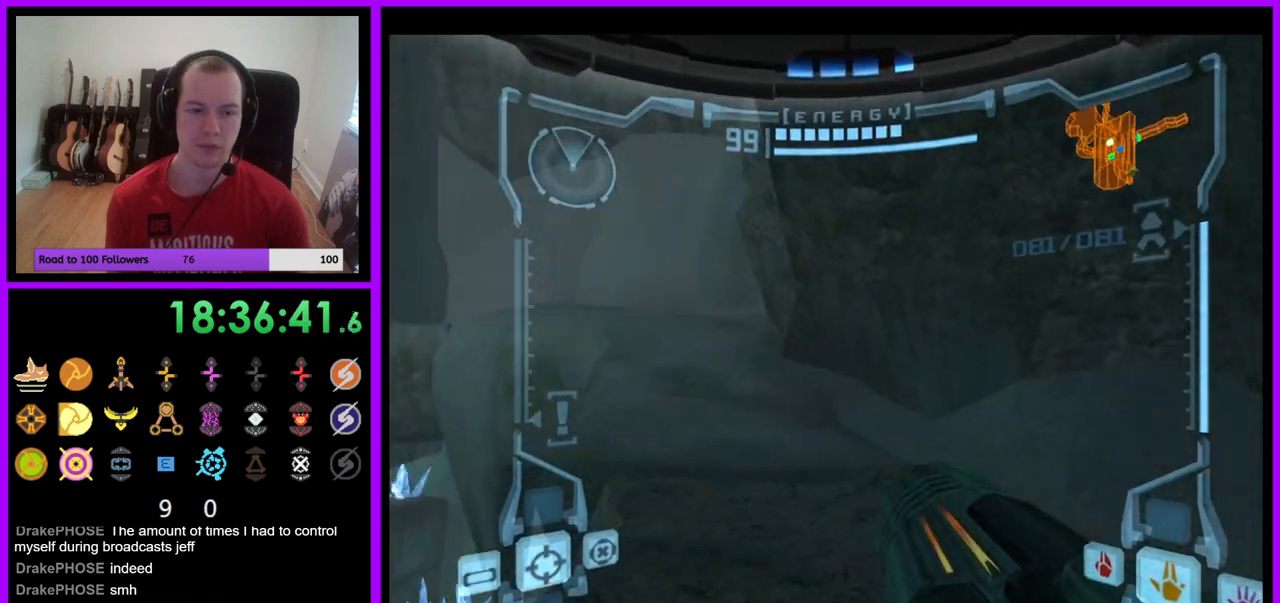
{"buttons": [], "left_stick": "up-left", "right_stick": "center", "events": [[100, "left_stick", "up"], [150, "L1", "down"], [400, "L1", "up"], [467, "left_stick", "up-left"]]}
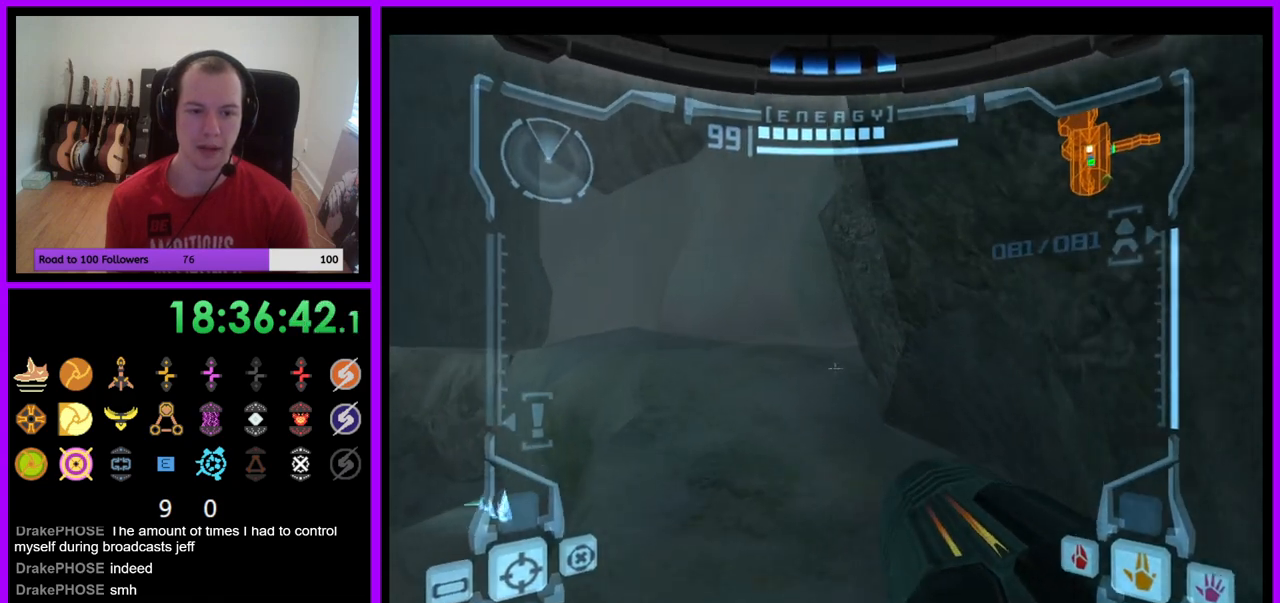
{"buttons": [], "left_stick": "left", "right_stick": "center", "events": [[167, "left_stick", "left"]]}
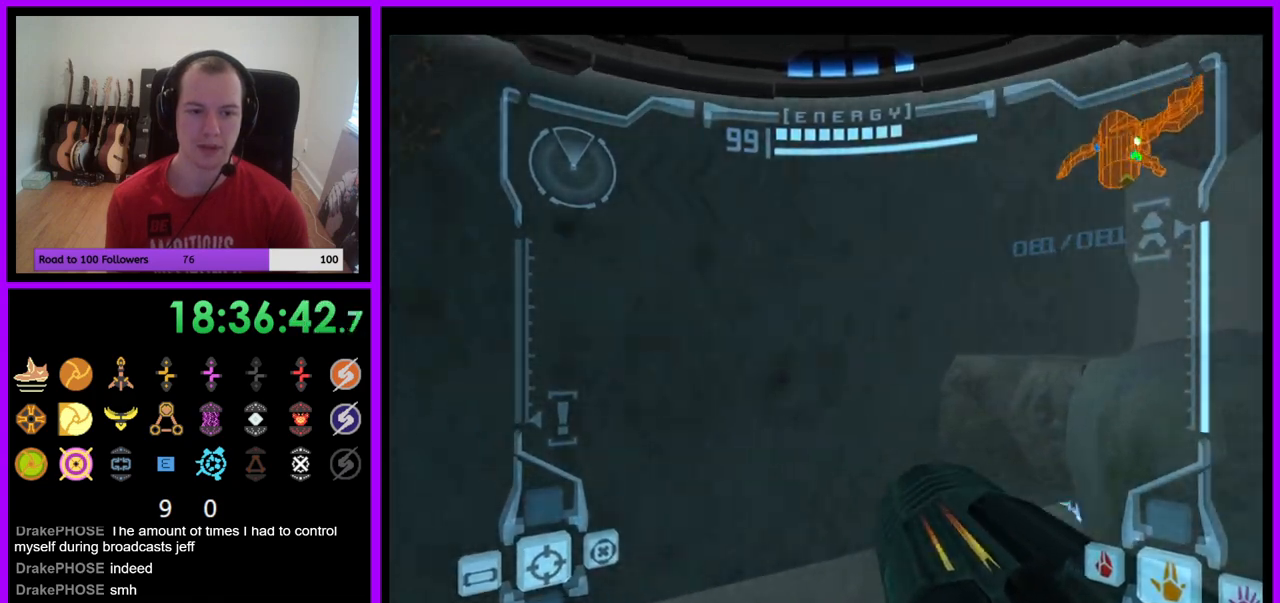
{"buttons": ["L1"], "left_stick": "right", "right_stick": "center", "events": [[117, "left_stick", "center"], [250, "L1", "down"], [267, "left_stick", "right"]]}
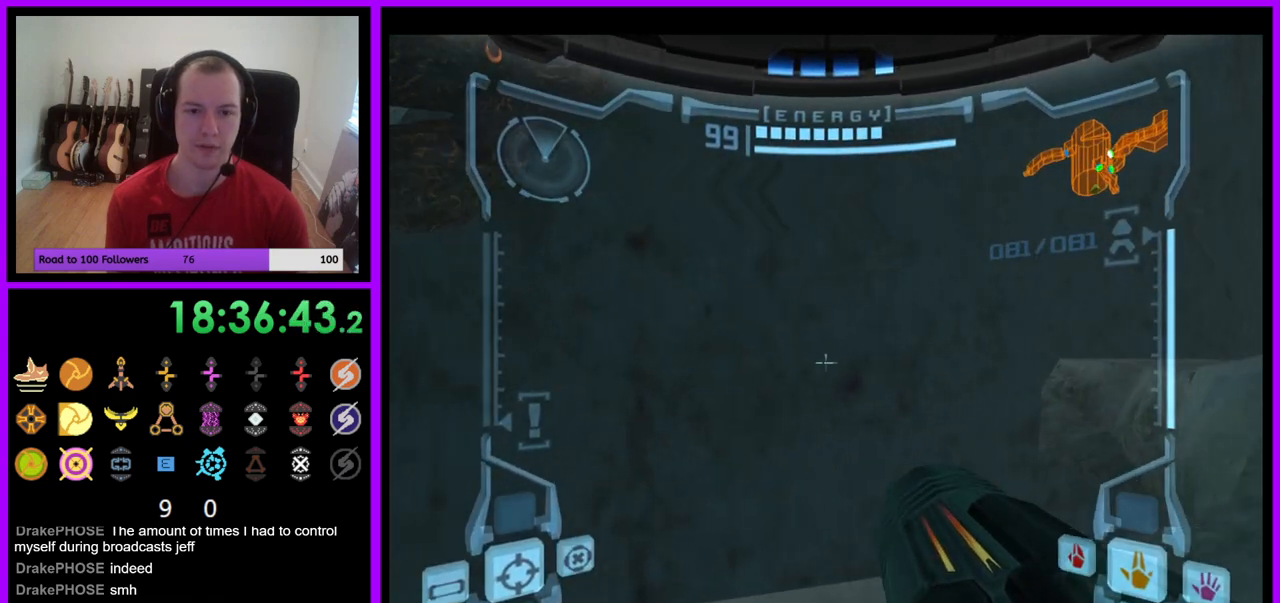
{"buttons": ["L1"], "left_stick": "right", "right_stick": "center", "events": []}
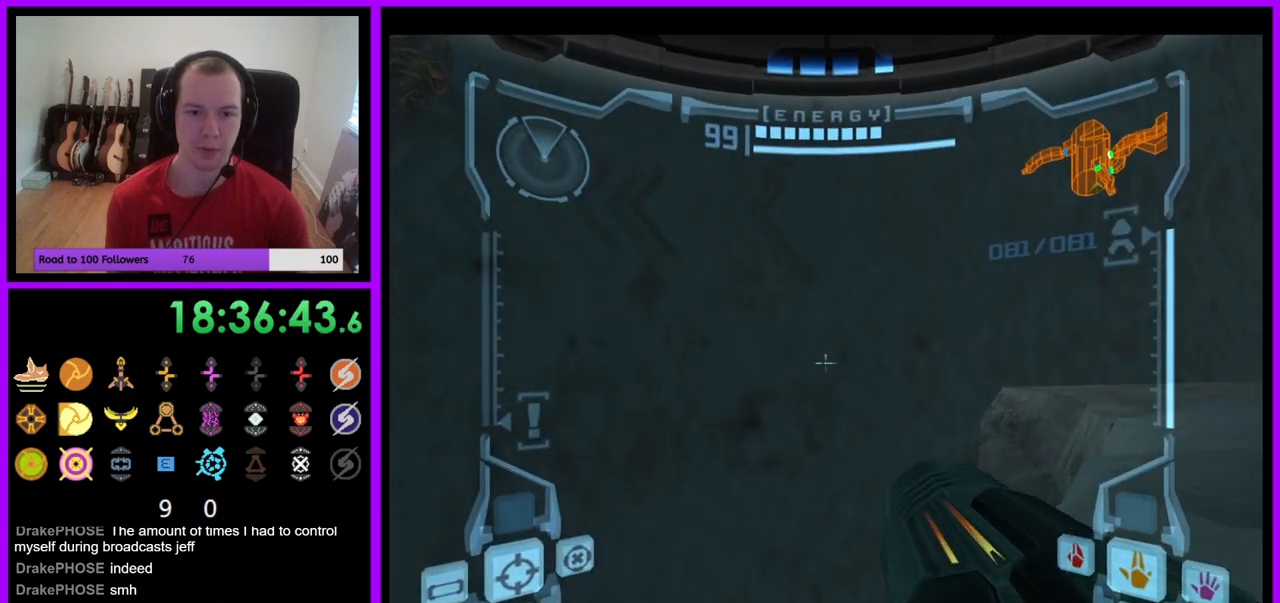
{"buttons": ["L1"], "left_stick": "up-right", "right_stick": "center", "events": [[250, "left_stick", "up-right"]]}
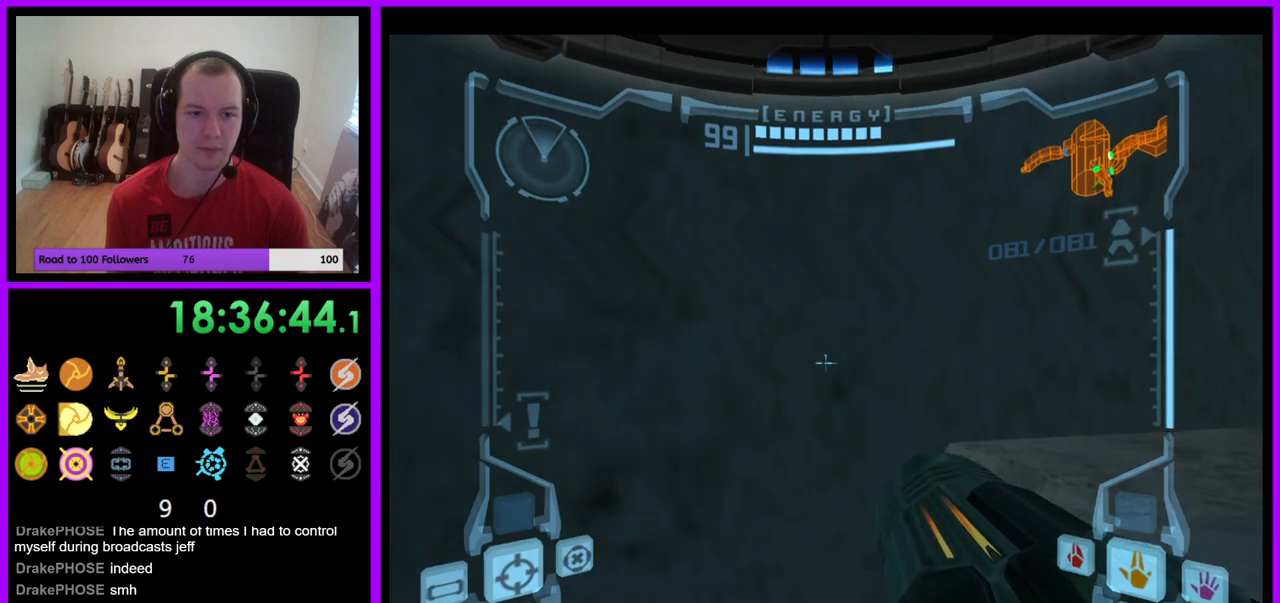
{"buttons": ["L1"], "left_stick": "center", "right_stick": "center", "events": [[33, "left_stick", "center"], [50, "L1", "up"], [100, "left_stick", "left"], [317, "left_stick", "center"], [400, "L1", "down"]]}
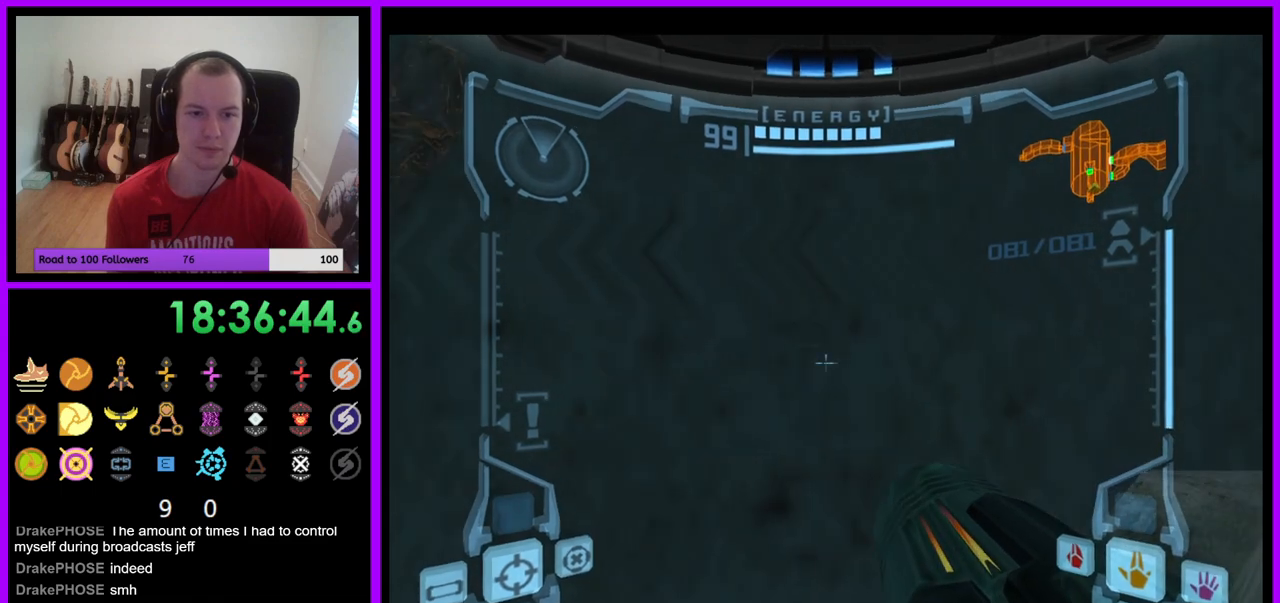
{"buttons": ["L1"], "left_stick": "up", "right_stick": "center", "events": [[17, "B", "down"], [17, "left_stick", "up"], [133, "B", "up"]]}
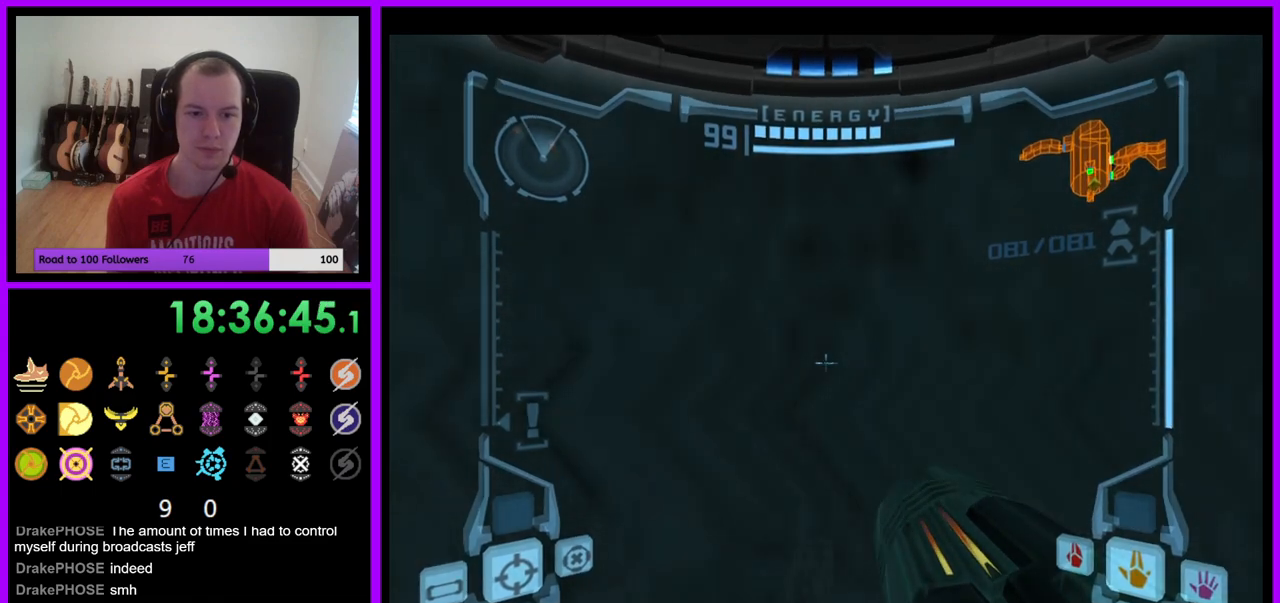
{"buttons": ["L1"], "left_stick": "up", "right_stick": "center", "events": [[100, "B", "down"], [183, "B", "up"]]}
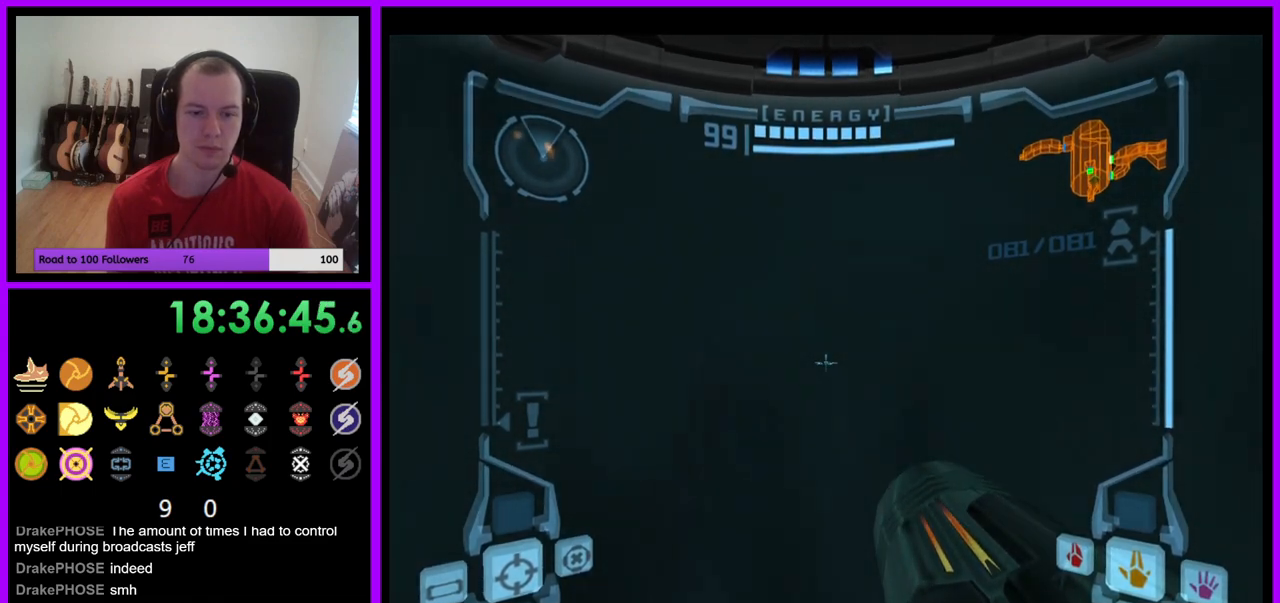
{"buttons": ["R1"], "left_stick": "center", "right_stick": "center", "events": [[100, "left_stick", "center"], [400, "L1", "up"], [450, "R1", "down"]]}
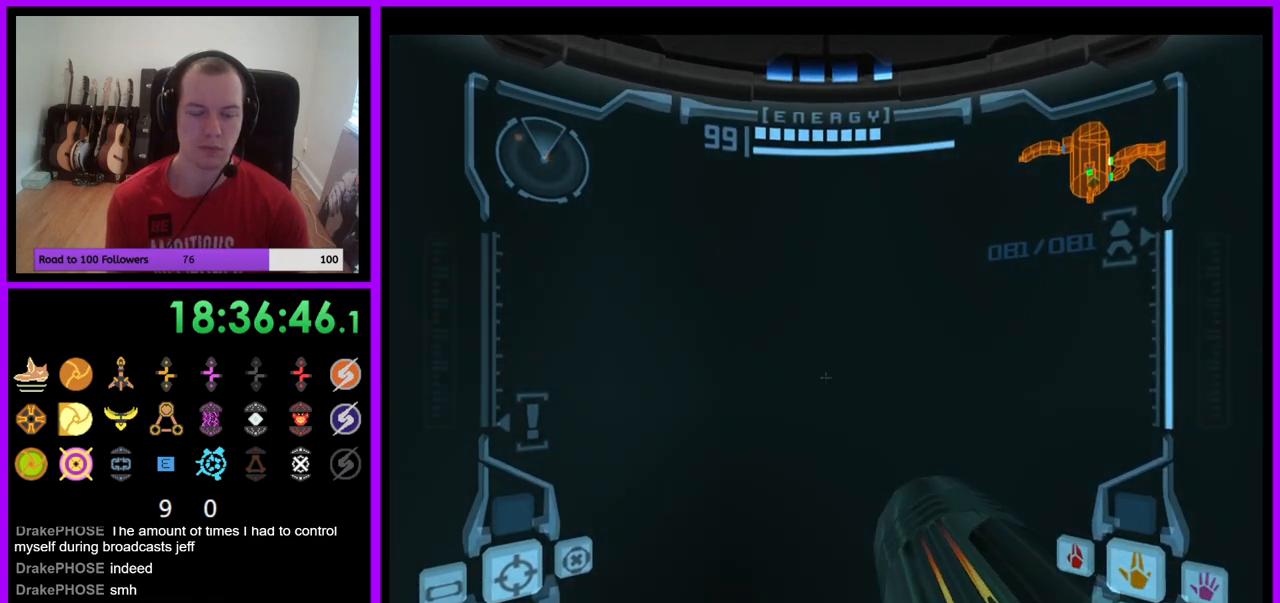
{"buttons": ["R1"], "left_stick": "left", "right_stick": "center", "events": [[100, "left_stick", "left"]]}
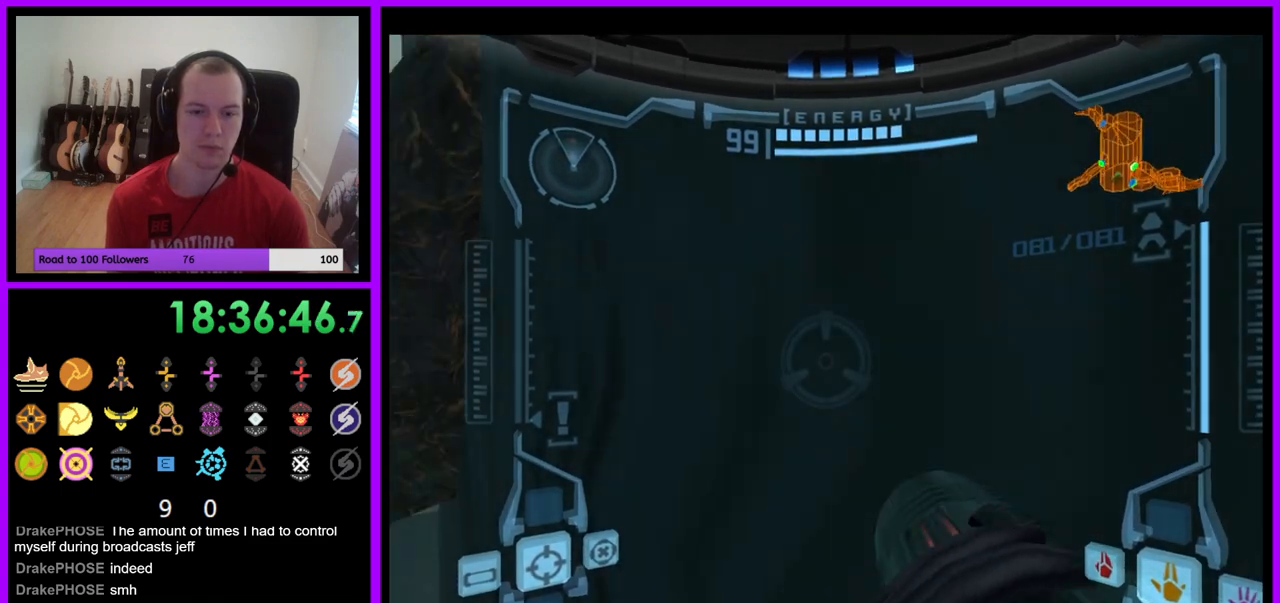
{"buttons": ["L1"], "left_stick": "center", "right_stick": "center", "events": [[300, "left_stick", "center"], [317, "R1", "up"], [400, "L1", "down"]]}
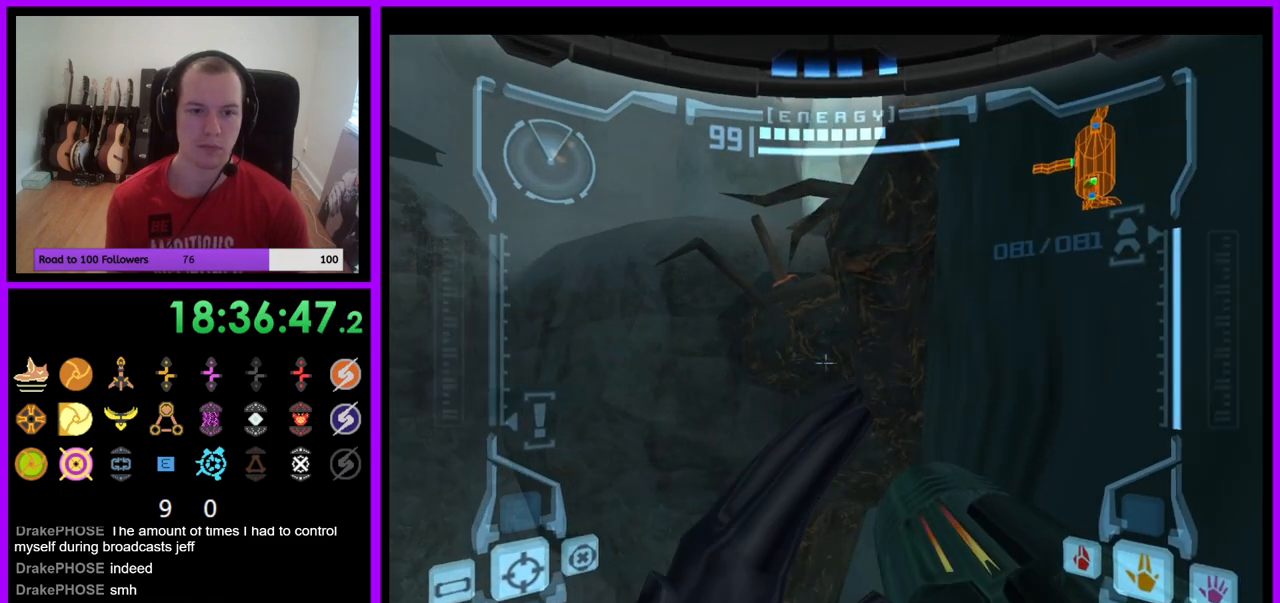
{"buttons": ["L1"], "left_stick": "center", "right_stick": "center", "events": []}
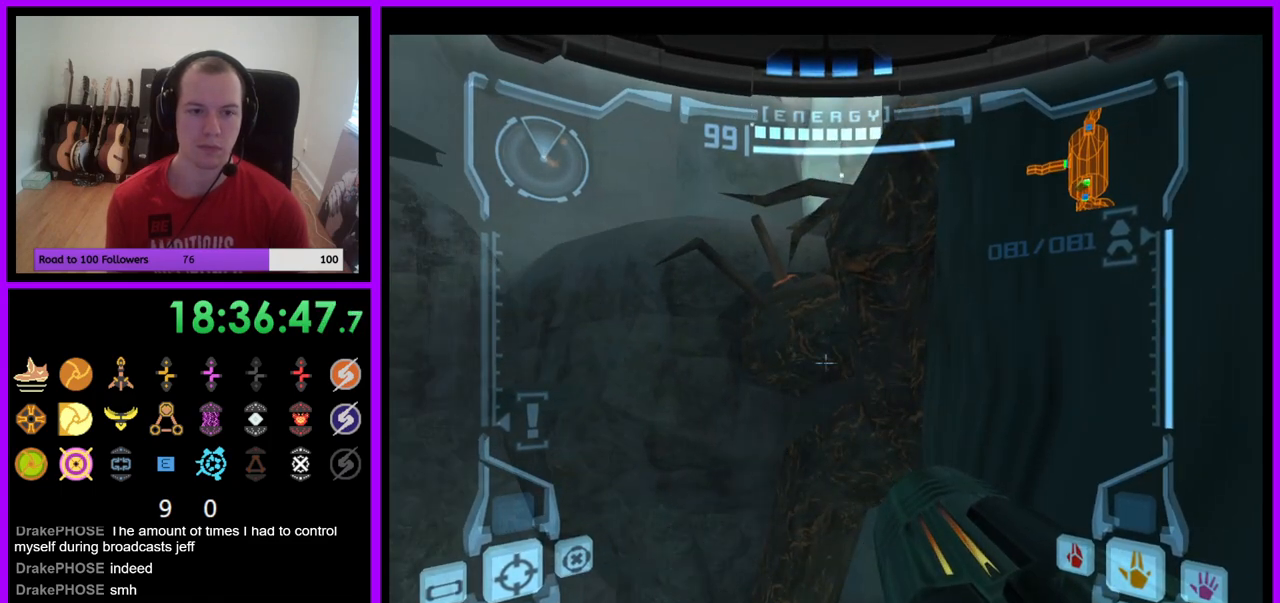
{"buttons": ["L1"], "left_stick": "center", "right_stick": "center", "events": [[50, "R1", "down"], [67, "L1", "up"], [133, "left_stick", "left"], [250, "left_stick", "center"], [333, "R1", "up"], [350, "L1", "down"]]}
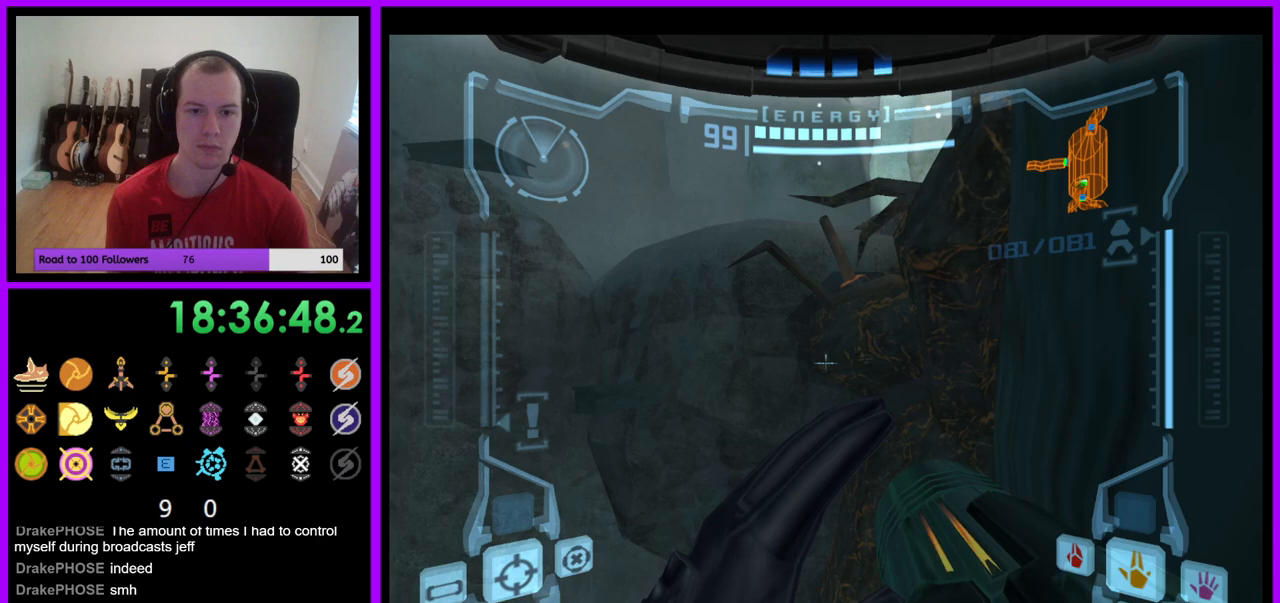
{"buttons": ["R1"], "left_stick": "up-left", "right_stick": "center", "events": [[217, "B", "down"], [217, "left_stick", "up-left"], [283, "B", "up"], [483, "L1", "up"], [483, "R1", "down"]]}
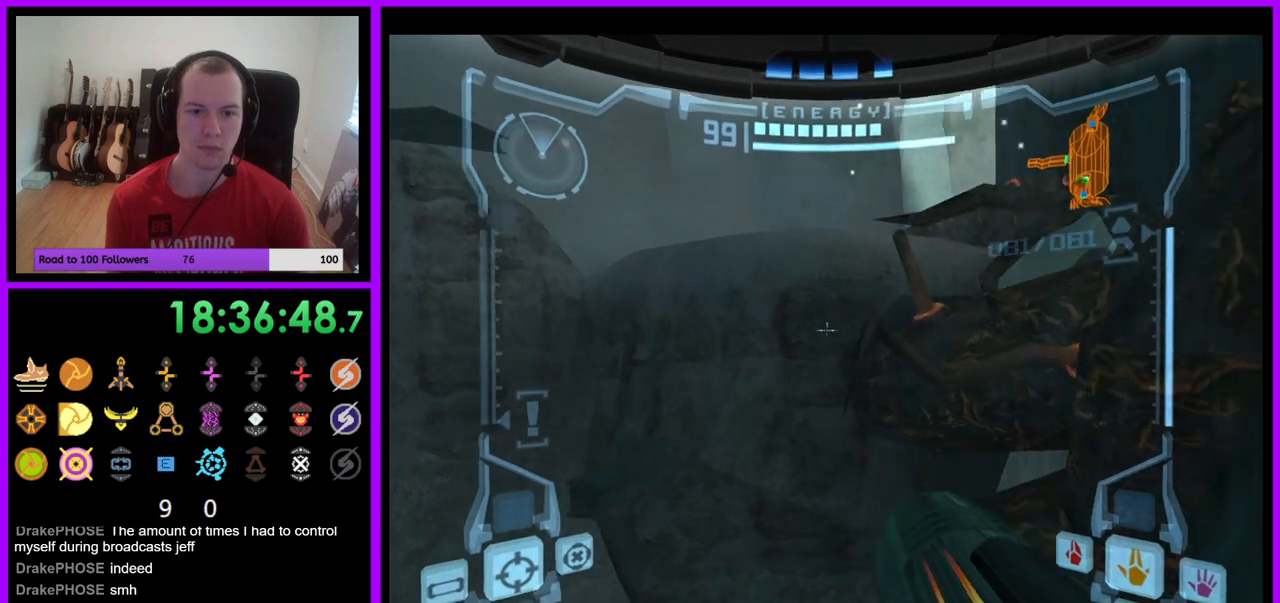
{"buttons": ["R1"], "left_stick": "up-right", "right_stick": "center", "events": [[33, "left_stick", "up-right"], [300, "L1", "down"], [317, "B", "down"], [400, "B", "up"], [467, "L1", "up"]]}
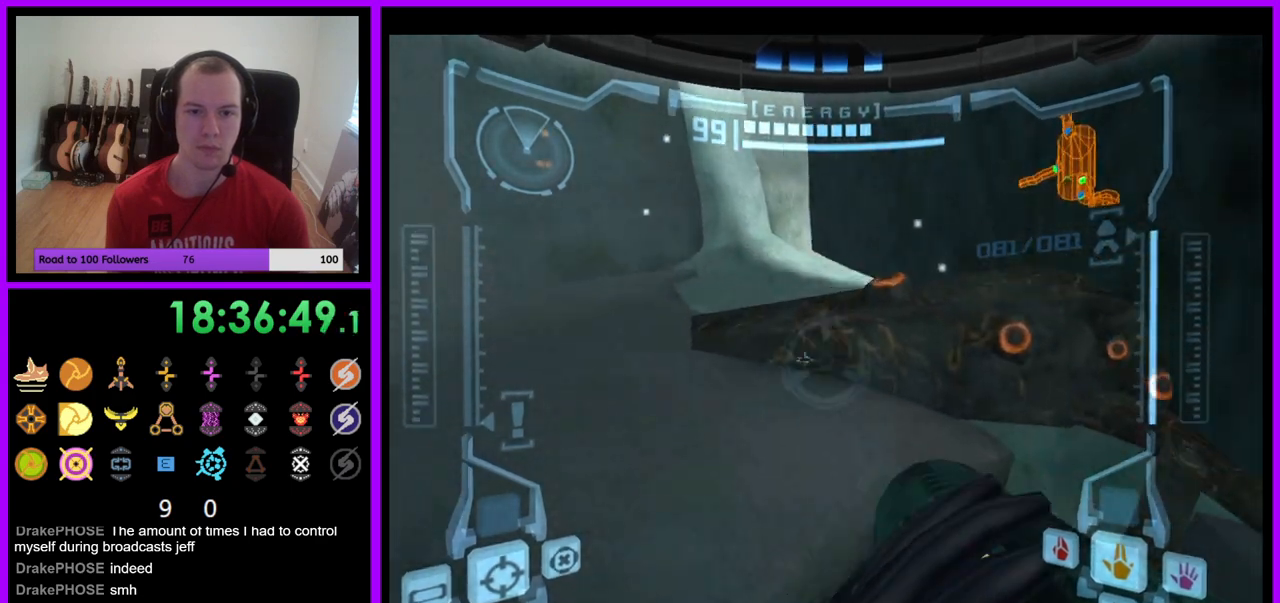
{"buttons": ["B", "R1"], "left_stick": "right", "right_stick": "center"}
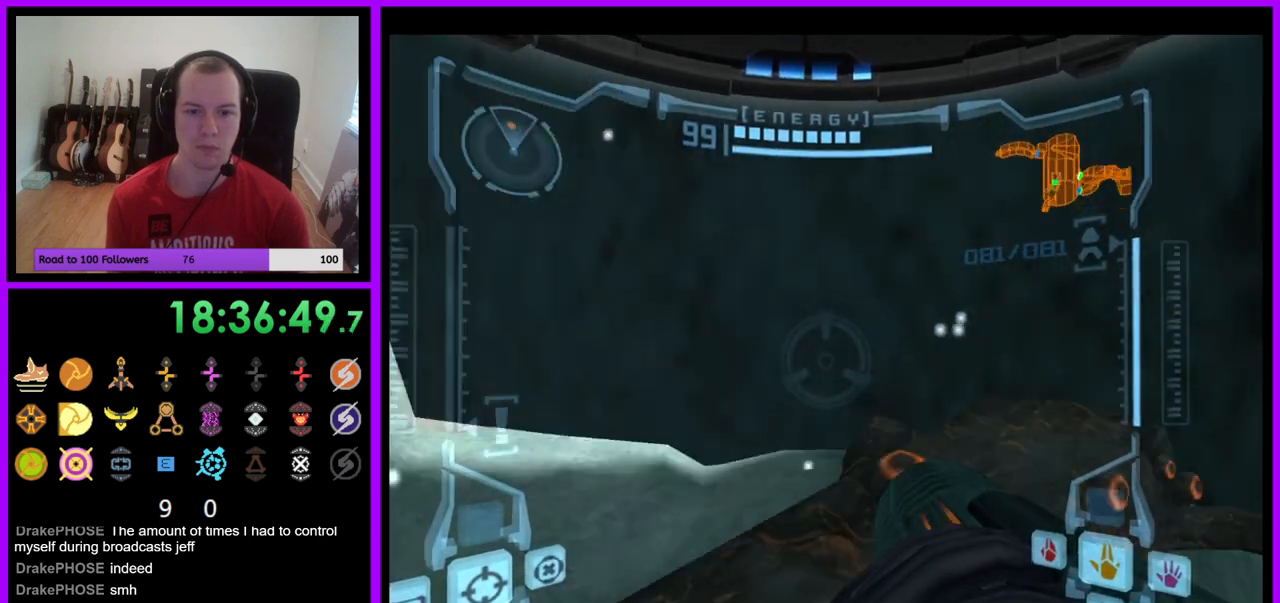
{"buttons": ["R1"], "left_stick": "right", "right_stick": "center", "events": [[50, "B", "up"]]}
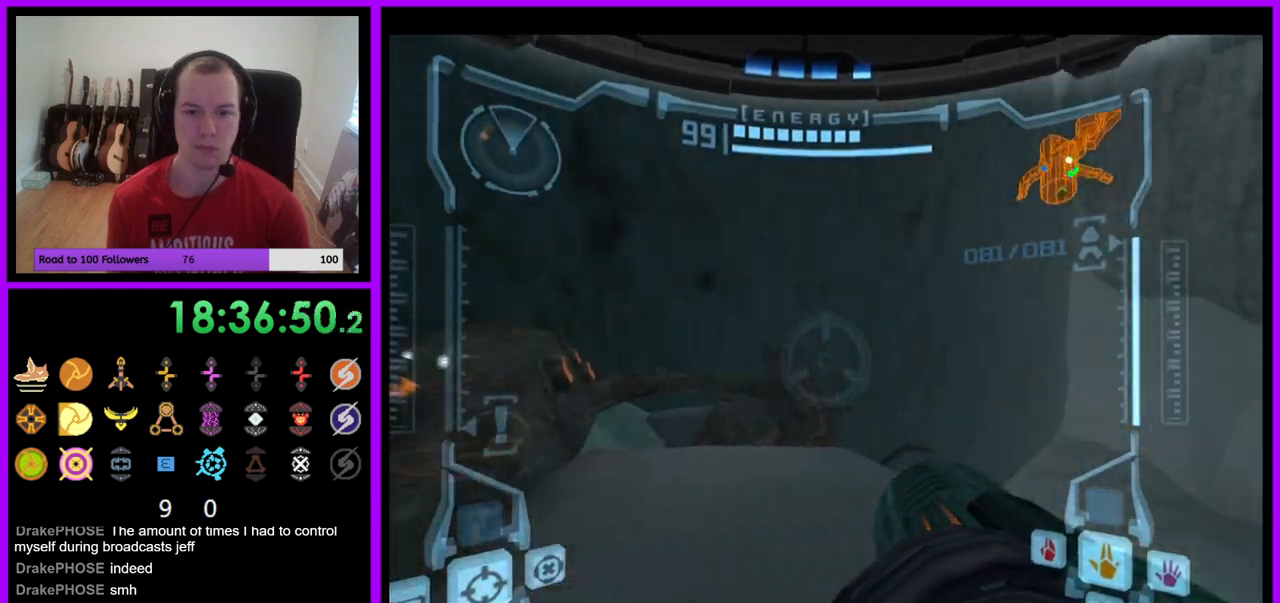
{"buttons": ["L1"], "left_stick": "center", "right_stick": "center", "events": [[400, "left_stick", "center"], [417, "R1", "up"], [500, "L1", "down"]]}